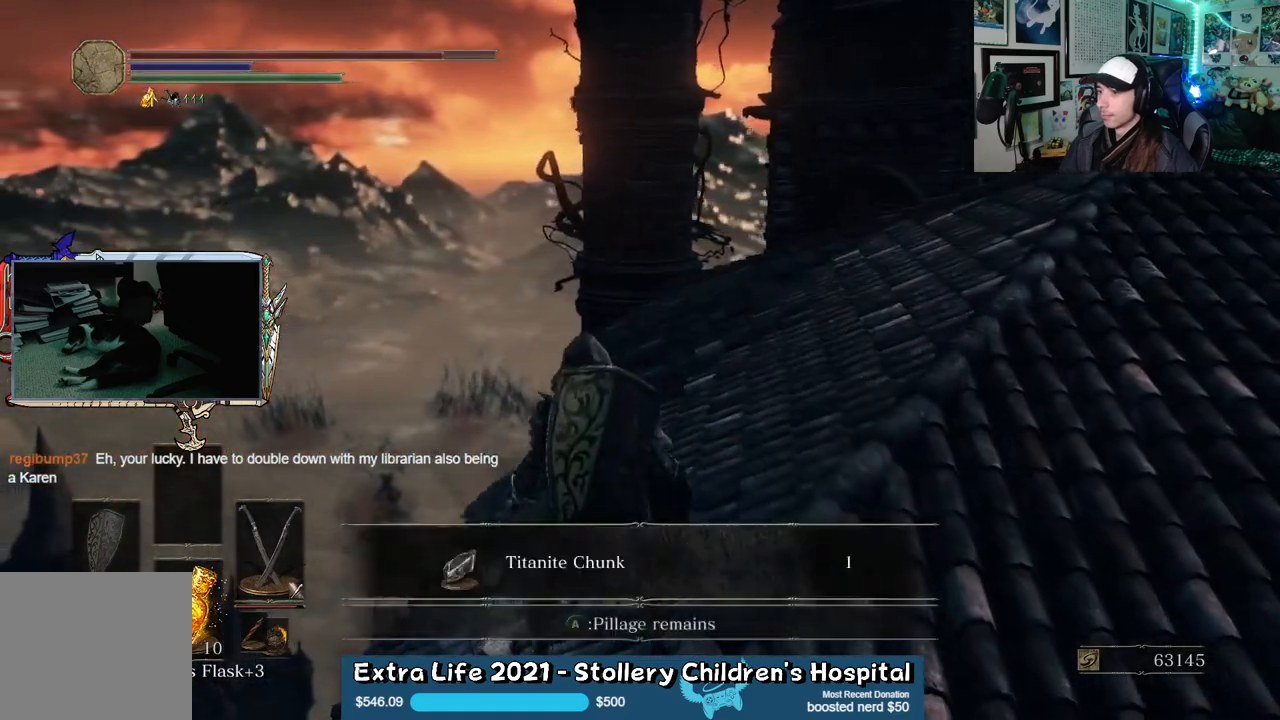
Gameplay with a controller (Xbox layout); each line is a JSON object with the inputs held at the frame after it. "events" lists button and stick changes between this image and that frame as [ms after this image, input, new state], when the widget could be followed in between.
{"buttons": [], "left_stick": "down-right", "right_stick": "center", "events": [[17, "A", "up"], [283, "A", "down"], [383, "A", "up"], [400, "left_stick", "down-right"]]}
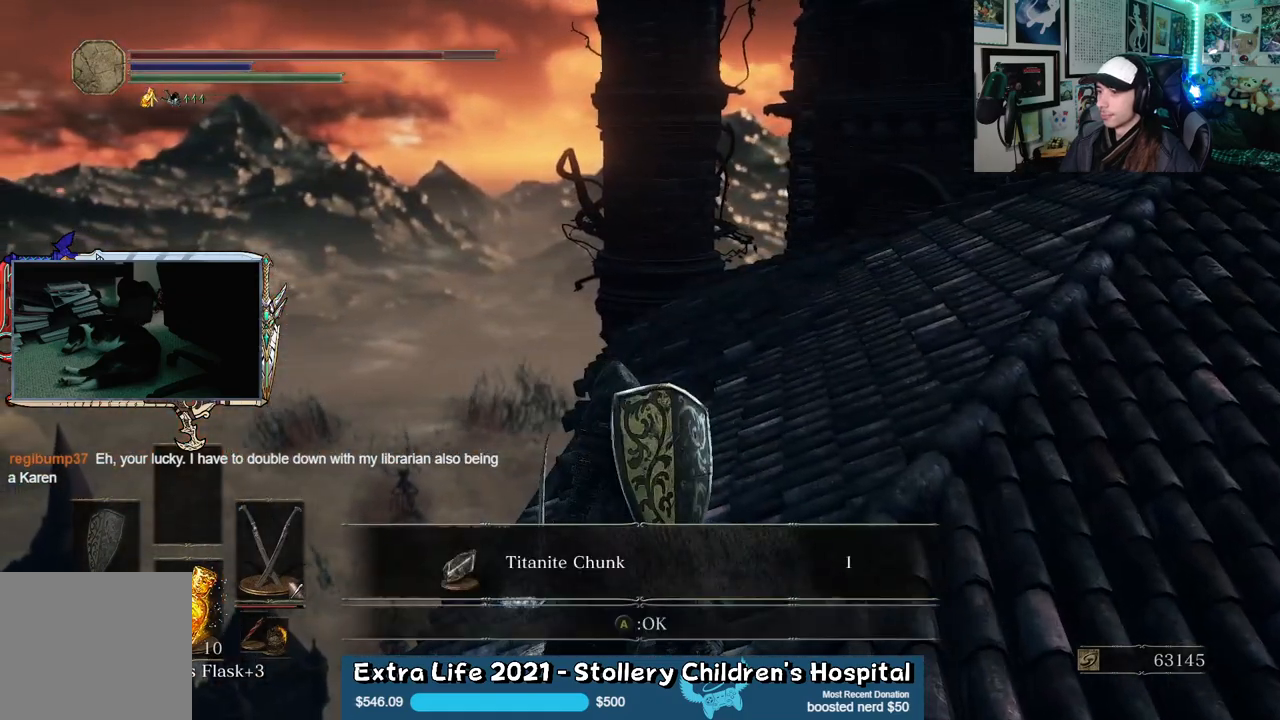
{"buttons": ["A"], "left_stick": "right", "right_stick": "center", "events": [[200, "right_stick", "right"], [217, "left_stick", "right"], [350, "L2", "down"], [350, "right_stick", "center"], [417, "A", "down"], [450, "L2", "up"]]}
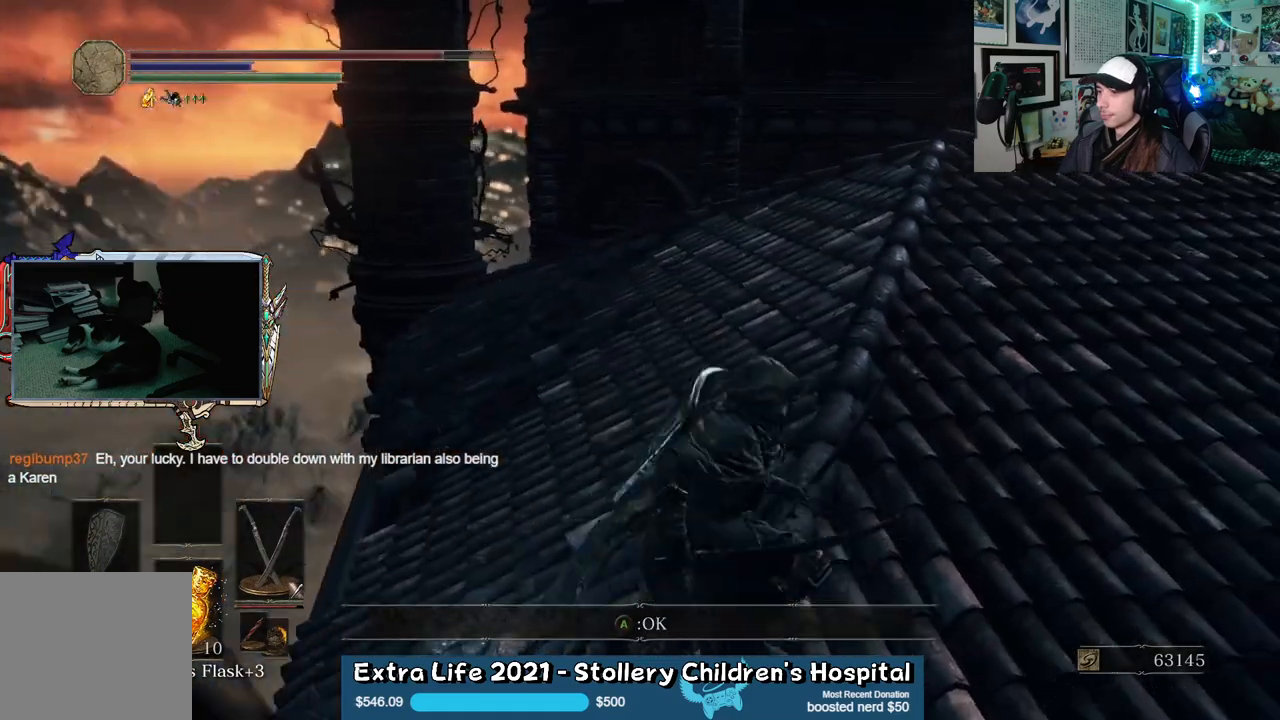
{"buttons": [], "left_stick": "up", "right_stick": "up-right", "events": [[17, "A", "up"], [300, "right_stick", "right"], [383, "left_stick", "up-right"], [450, "right_stick", "up-right"], [483, "left_stick", "up"]]}
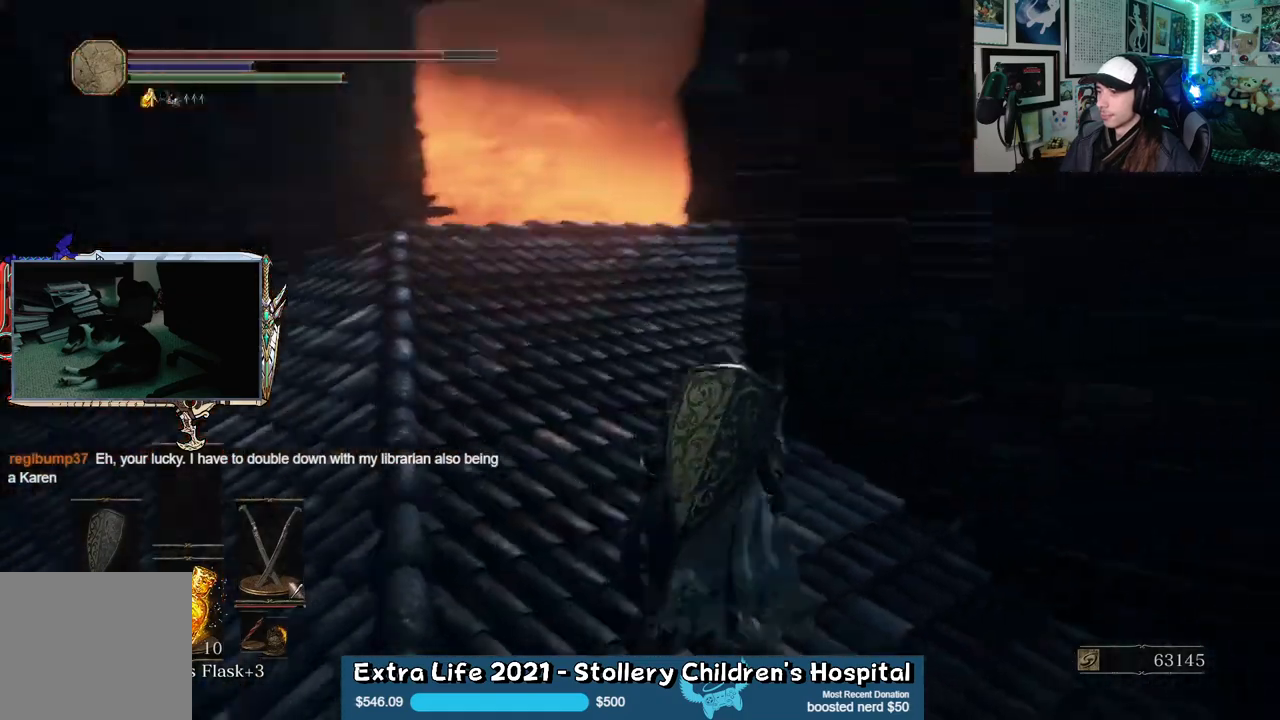
{"buttons": [], "left_stick": "up-left", "right_stick": "center", "events": [[100, "right_stick", "center"], [183, "right_stick", "up"], [233, "left_stick", "up-left"], [350, "right_stick", "center"]]}
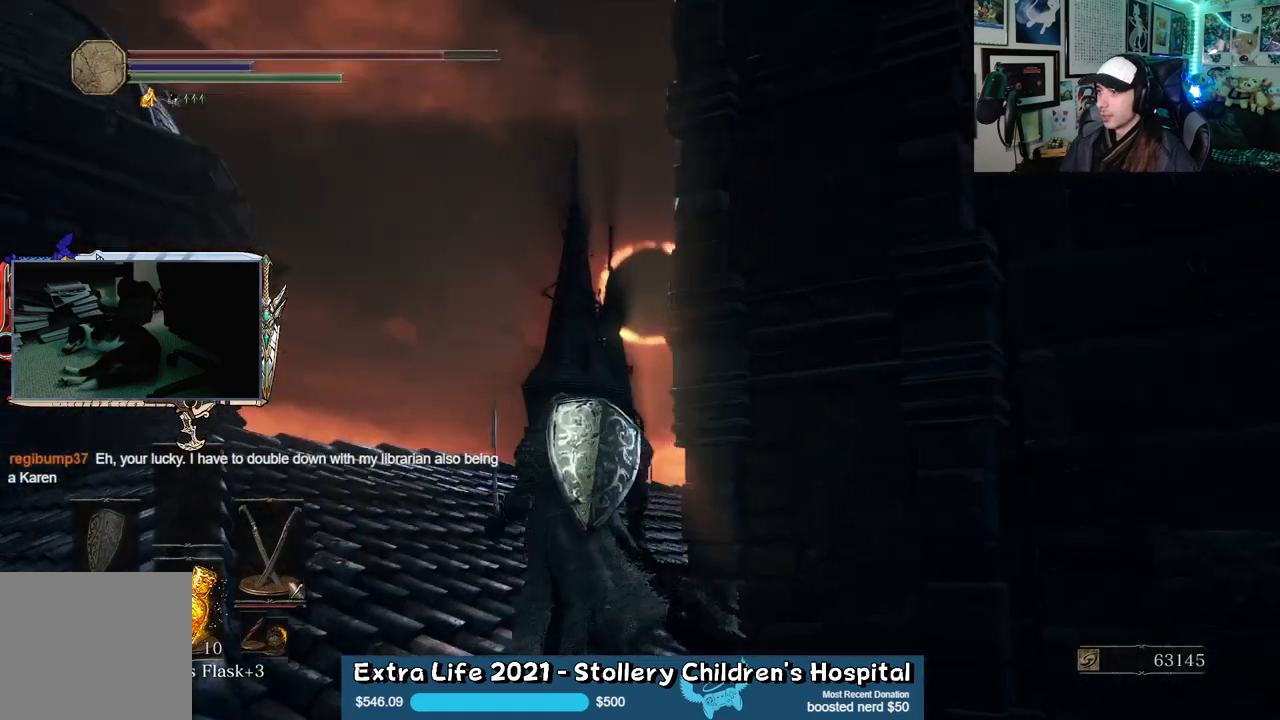
{"buttons": [], "left_stick": "up-left", "right_stick": "center", "events": [[17, "right_stick", "right"], [167, "right_stick", "down-right"], [500, "right_stick", "center"]]}
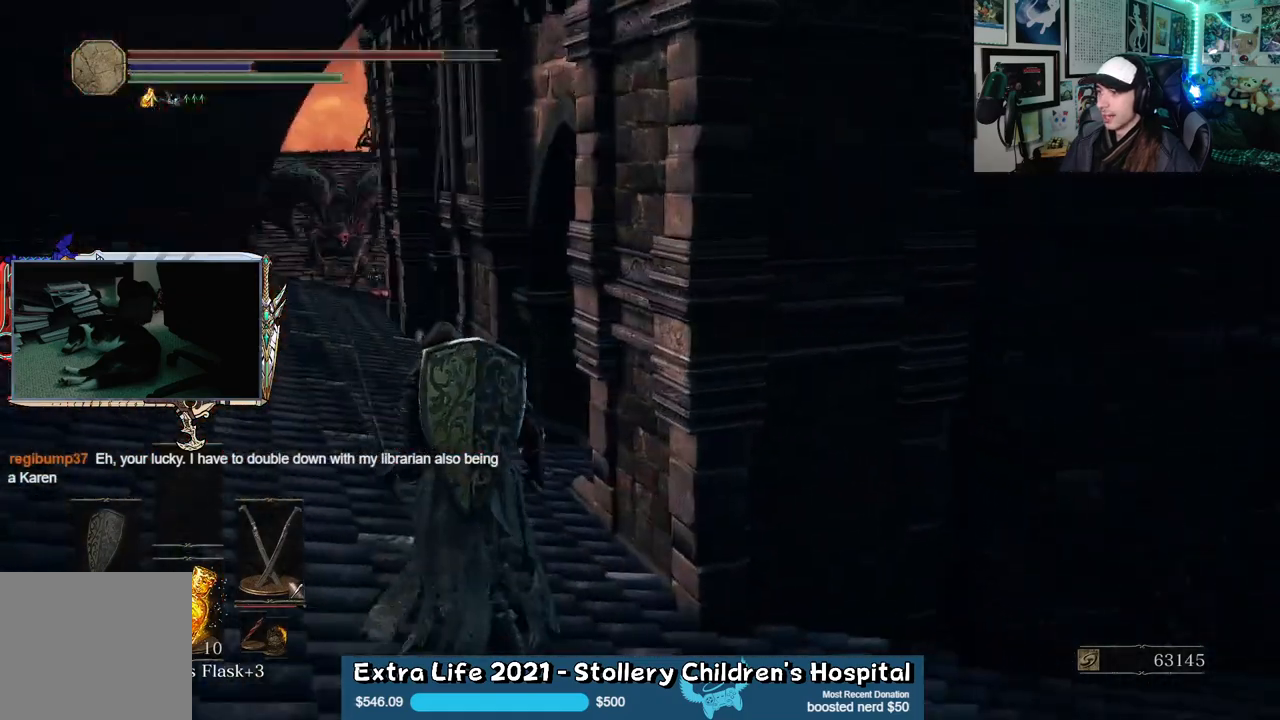
{"buttons": [], "left_stick": "down-left", "right_stick": "center", "events": [[67, "left_stick", "center"], [183, "left_stick", "up-left"], [450, "left_stick", "down-left"]]}
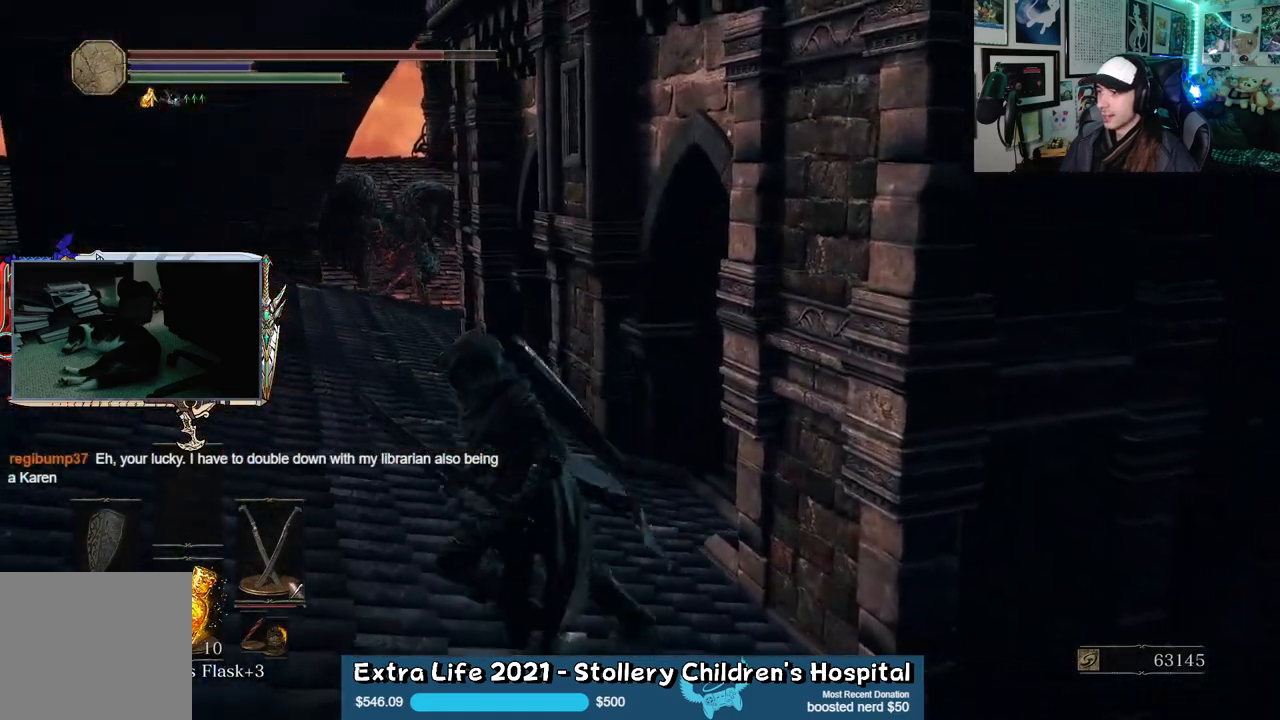
{"buttons": [], "left_stick": "right", "right_stick": "center", "events": [[50, "left_stick", "up"], [167, "left_stick", "down-right"], [267, "left_stick", "right"]]}
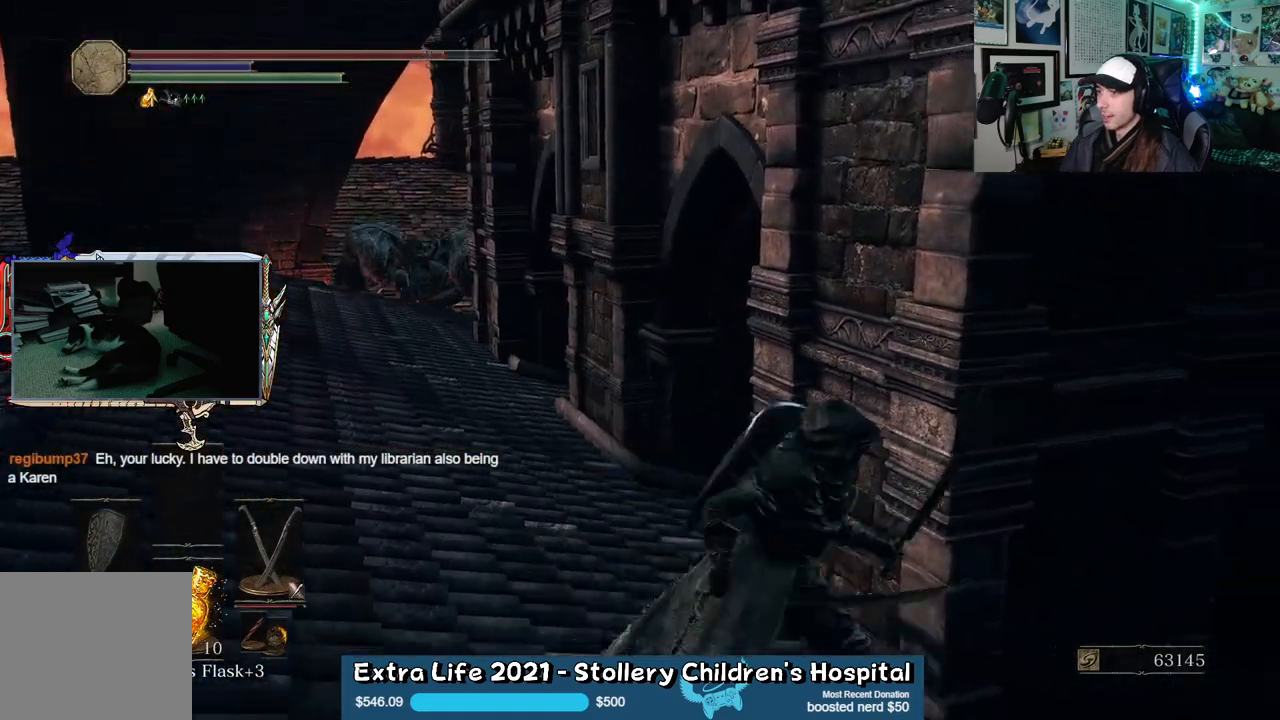
{"buttons": [], "left_stick": "up-right", "right_stick": "center", "events": [[67, "right_stick", "left"], [350, "right_stick", "up-left"], [417, "left_stick", "up-right"], [467, "right_stick", "center"]]}
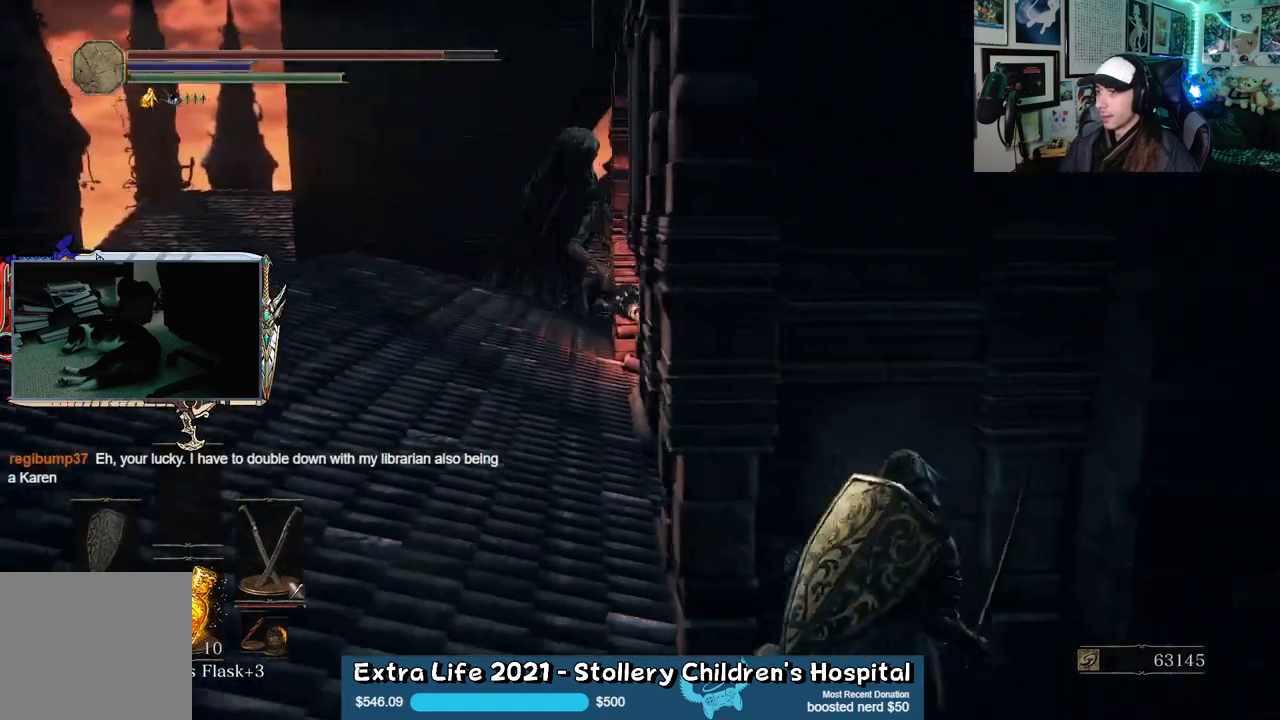
{"buttons": [], "left_stick": "left", "right_stick": "up-left", "events": [[33, "right_stick", "left"], [200, "left_stick", "center"], [400, "right_stick", "up-left"], [467, "left_stick", "left"]]}